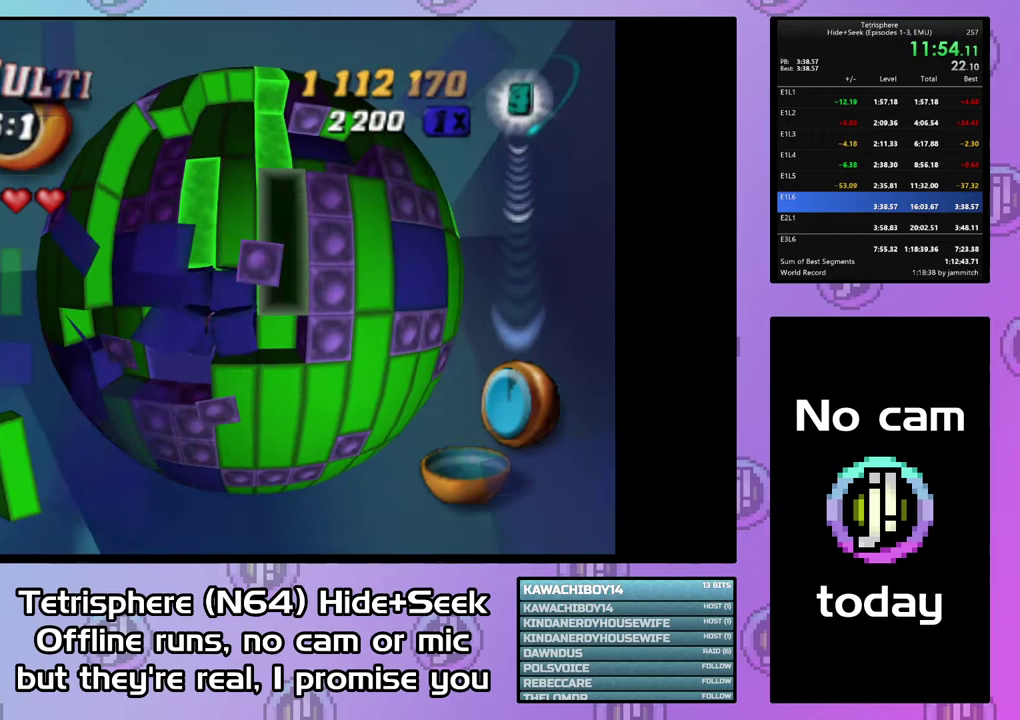
Gameplay with a controller (PlayStation layout); each line is a JSON object with the inputs held at the frame after it. "events" lists button and stick changes between this image and that frame as [ms after this image, input, new state], when the widget could be followed in between. Not read: L3 R3 left_stick.
{"buttons": ["DPAD_LEFT"], "right_stick": "center", "events": [[33, "SQUARE", "down"], [133, "DPAD_UP", "down"], [267, "DPAD_UP", "up"], [333, "SQUARE", "up"], [400, "DPAD_LEFT", "down"]]}
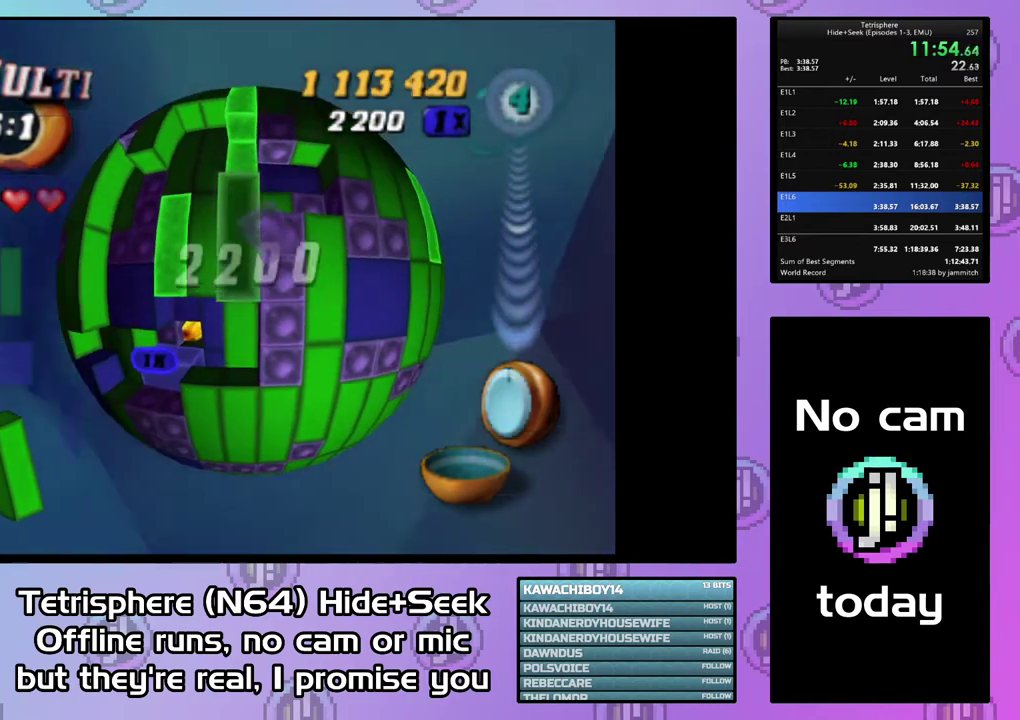
{"buttons": ["DPAD_LEFT"], "right_stick": "center", "events": [[33, "DPAD_LEFT", "up"], [100, "CIRCLE", "down"], [200, "CIRCLE", "up"], [267, "DPAD_LEFT", "down"]]}
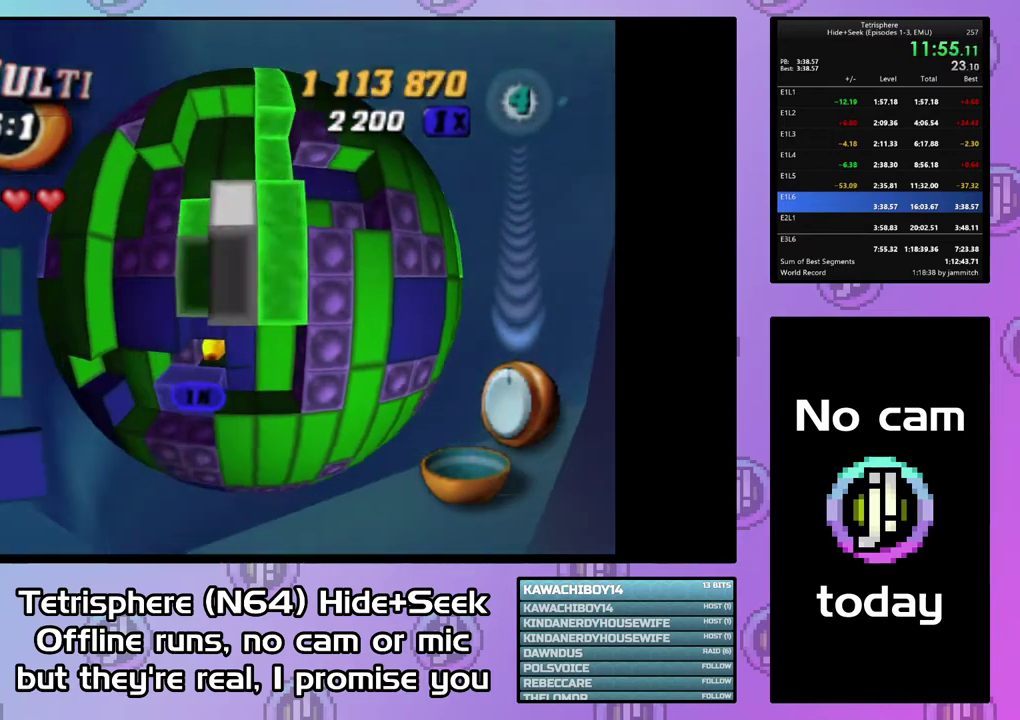
{"buttons": [], "right_stick": "center", "events": [[33, "DPAD_LEFT", "up"], [100, "DPAD_LEFT", "down"], [167, "DPAD_LEFT", "up"], [233, "DPAD_DOWN", "down"], [333, "DPAD_DOWN", "up"]]}
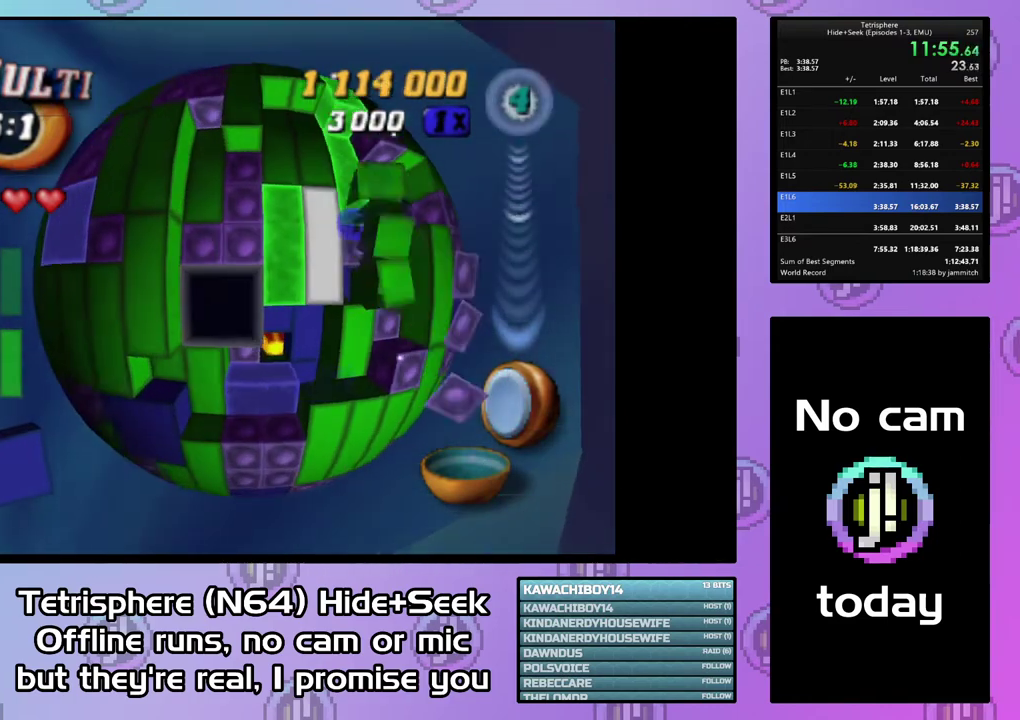
{"buttons": ["SQUARE"], "right_stick": "center", "events": [[133, "SQUARE", "down"], [367, "DPAD_RIGHT", "down"], [467, "DPAD_RIGHT", "up"]]}
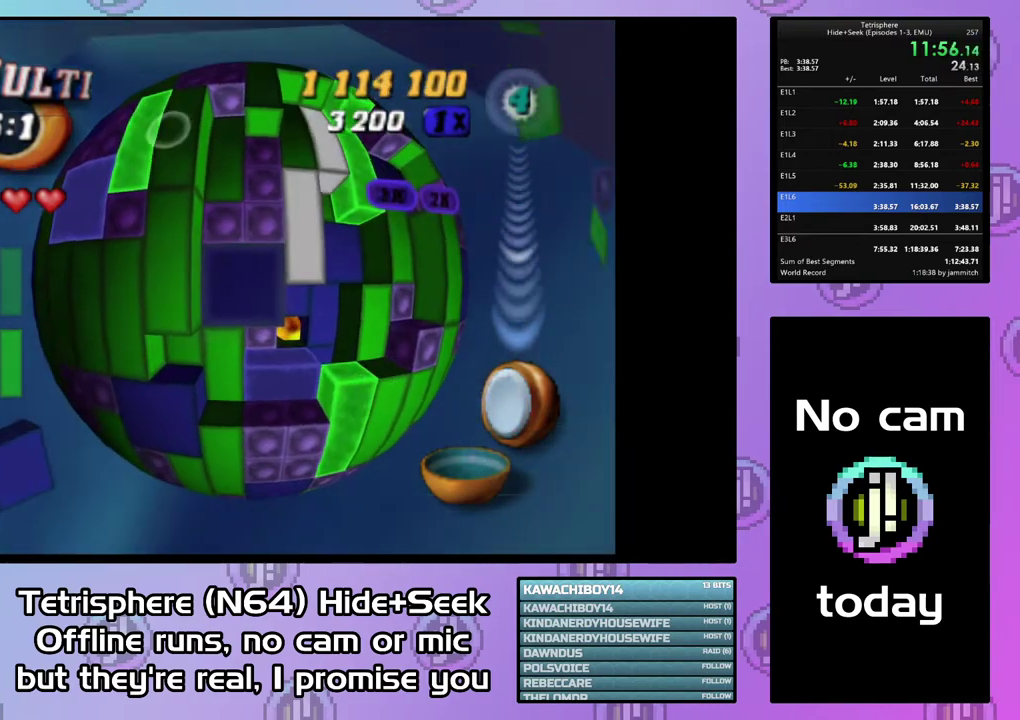
{"buttons": ["SQUARE"], "right_stick": "center", "events": [[267, "DPAD_RIGHT", "down"], [400, "DPAD_RIGHT", "up"]]}
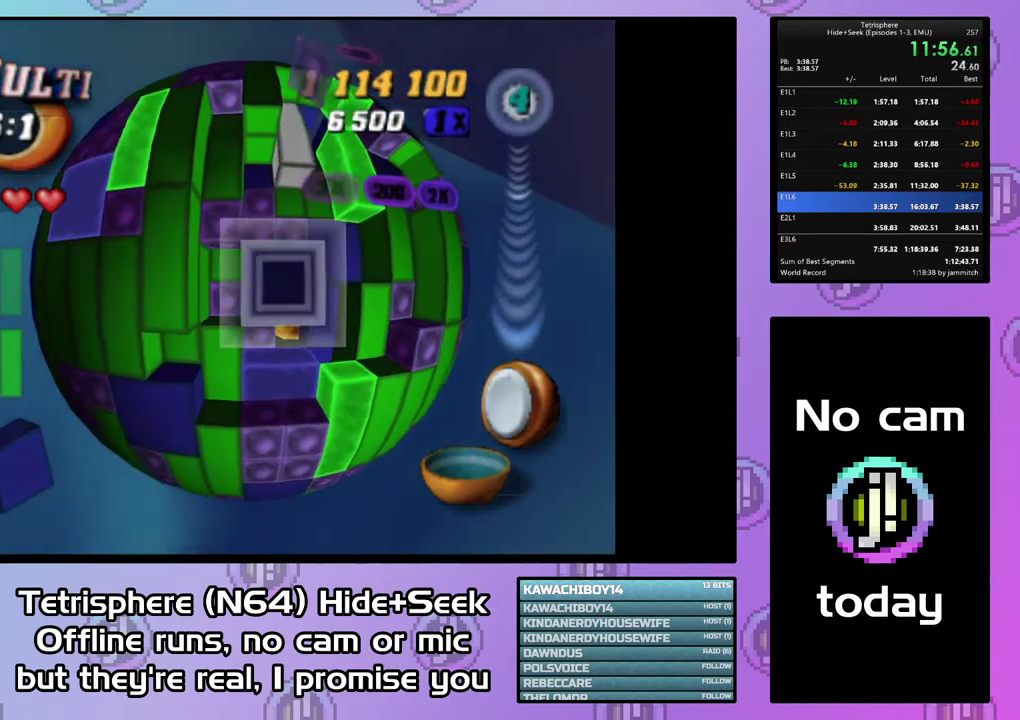
{"buttons": [], "right_stick": "center", "events": [[33, "DPAD_DOWN", "down"], [100, "DPAD_DOWN", "up"], [300, "SQUARE", "up"], [400, "CIRCLE", "down"], [500, "CIRCLE", "up"]]}
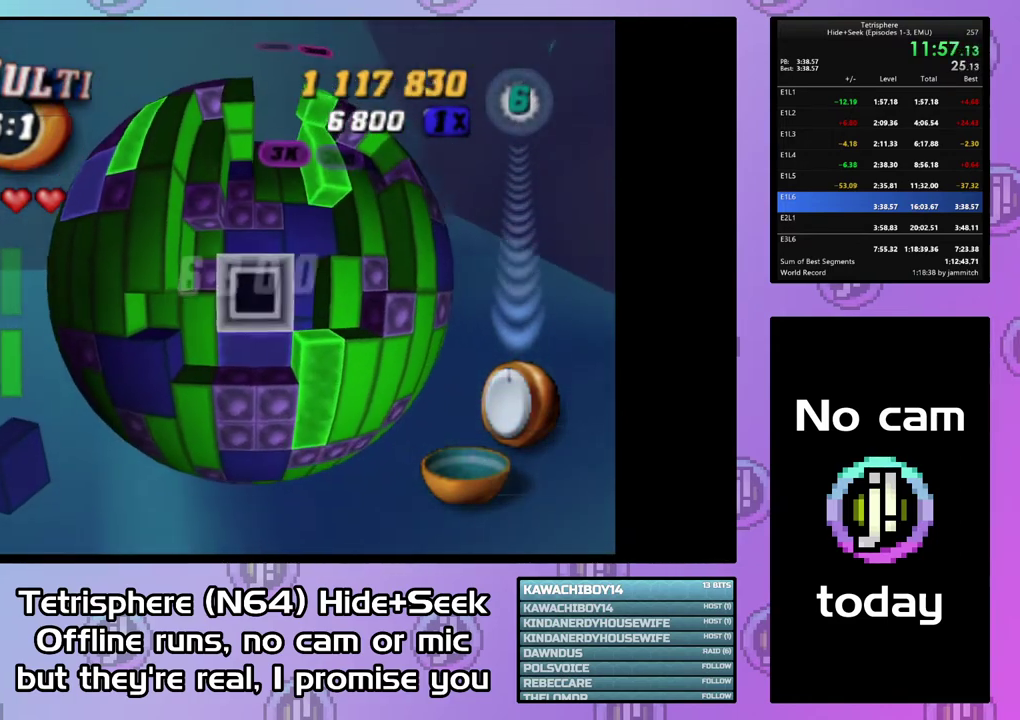
{"buttons": ["DPAD_RIGHT"], "right_stick": "center", "events": [[33, "DPAD_UP", "down"], [100, "DPAD_UP", "up"], [267, "DPAD_RIGHT", "down"], [367, "DPAD_RIGHT", "up"], [467, "DPAD_RIGHT", "down"]]}
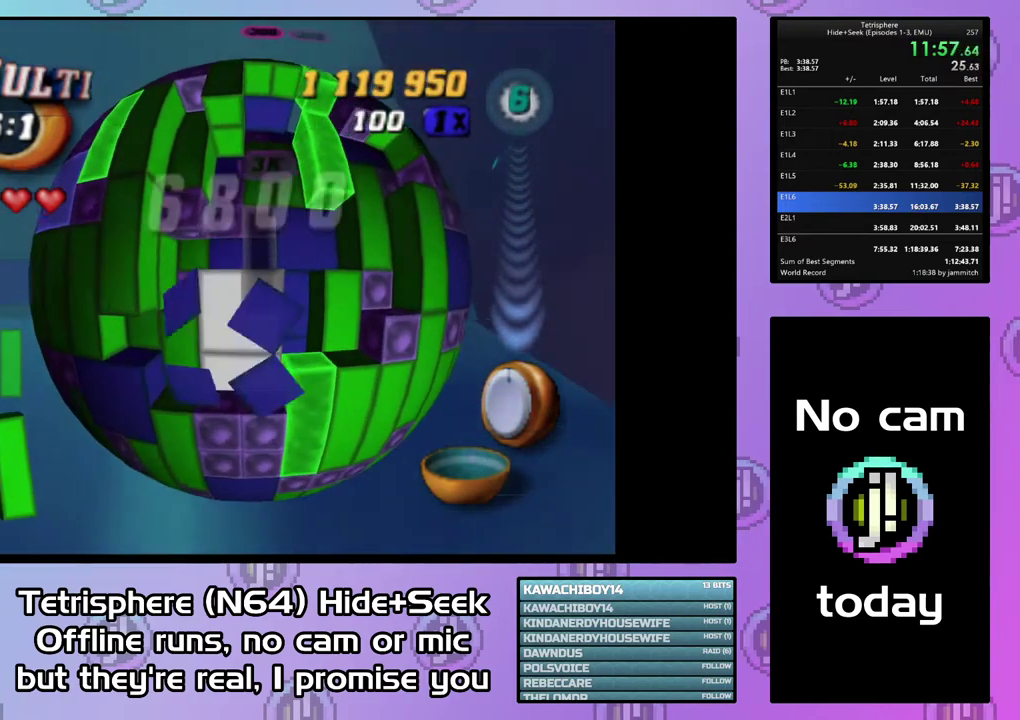
{"buttons": [], "right_stick": "center", "events": [[167, "DPAD_RIGHT", "up"], [267, "DPAD_DOWN", "down"], [333, "DPAD_DOWN", "up"], [400, "DPAD_DOWN", "down"], [500, "DPAD_DOWN", "up"]]}
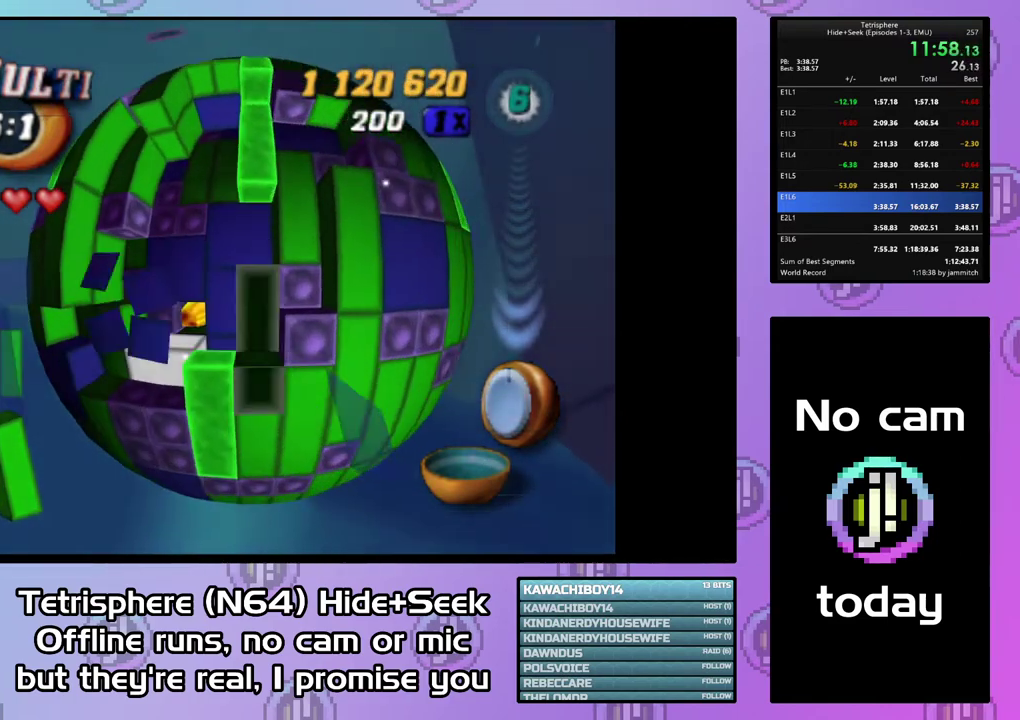
{"buttons": ["SQUARE"], "right_stick": "center", "events": [[67, "DPAD_DOWN", "down"], [133, "DPAD_DOWN", "up"], [133, "SQUARE", "down"], [300, "DPAD_UP", "down"], [367, "DPAD_UP", "up"], [433, "DPAD_UP", "down"], [500, "DPAD_UP", "up"]]}
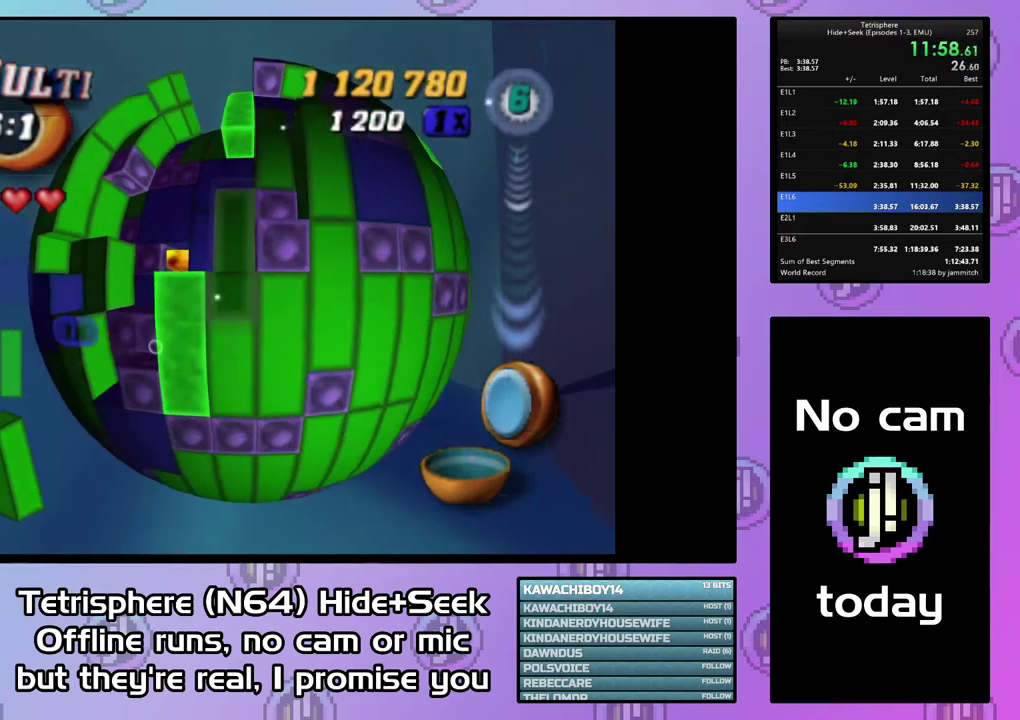
{"buttons": ["CIRCLE"], "right_stick": "center", "events": [[67, "DPAD_LEFT", "down"], [200, "DPAD_LEFT", "up"], [367, "SQUARE", "up"], [467, "CIRCLE", "down"]]}
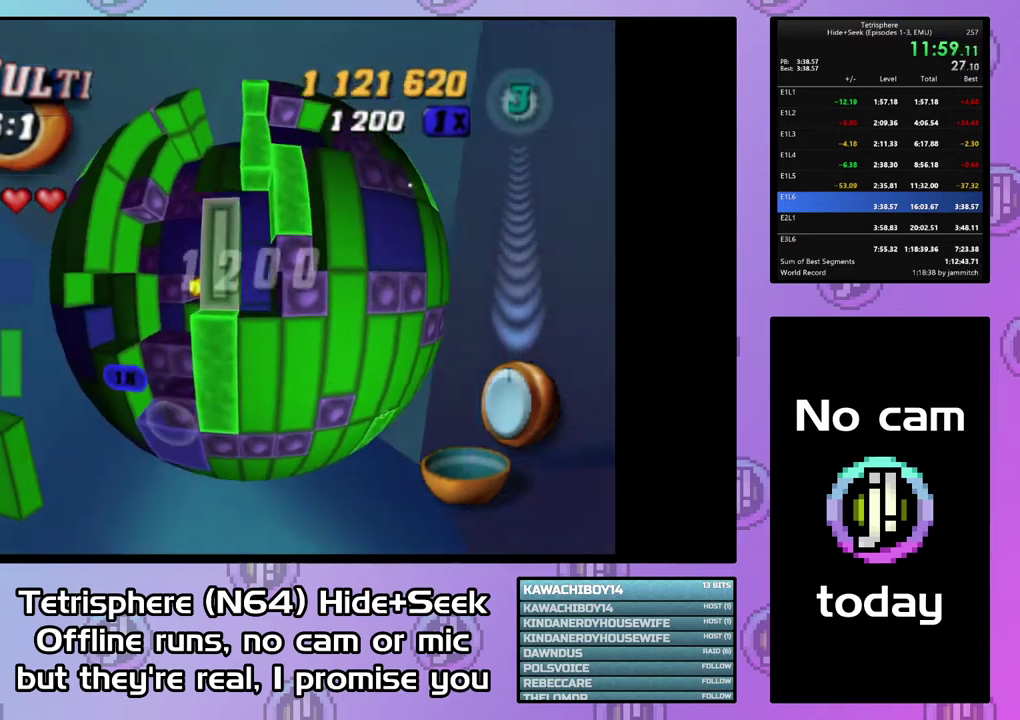
{"buttons": ["DPAD_UP"], "right_stick": "center", "events": [[100, "CIRCLE", "up"], [200, "DPAD_UP", "down"], [267, "DPAD_UP", "up"], [333, "DPAD_UP", "down"], [433, "DPAD_UP", "up"], [500, "DPAD_UP", "down"]]}
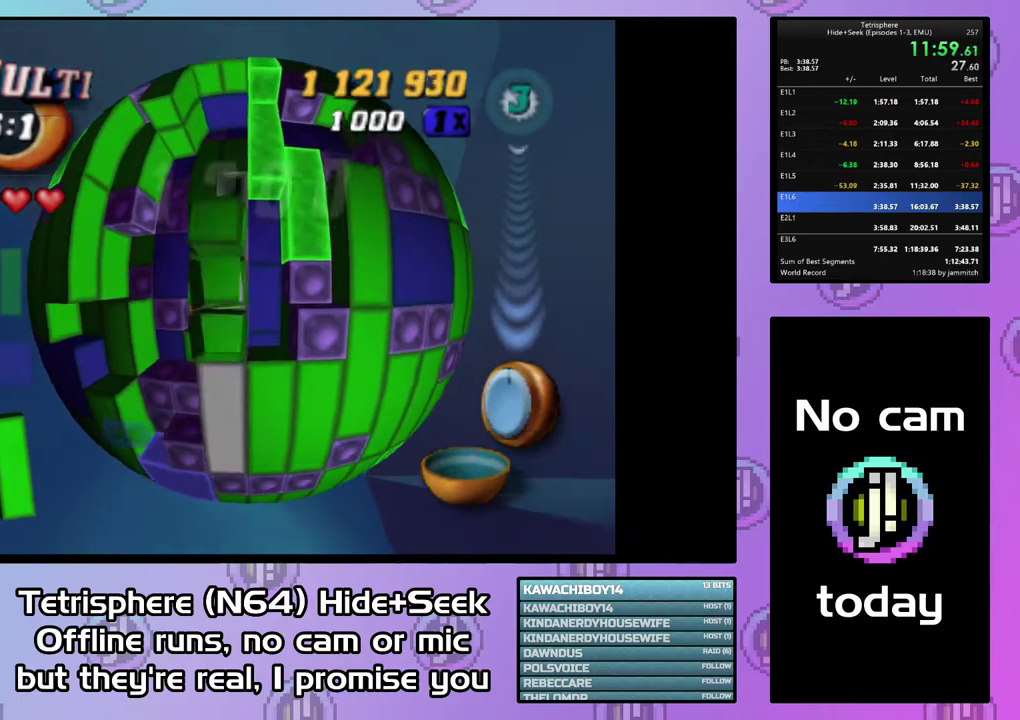
{"buttons": ["DPAD_LEFT"], "right_stick": "center", "events": [[67, "DPAD_UP", "up"], [133, "DPAD_UP", "down"], [267, "CIRCLE", "down"], [267, "DPAD_UP", "up"], [400, "CIRCLE", "up"], [500, "DPAD_LEFT", "down"]]}
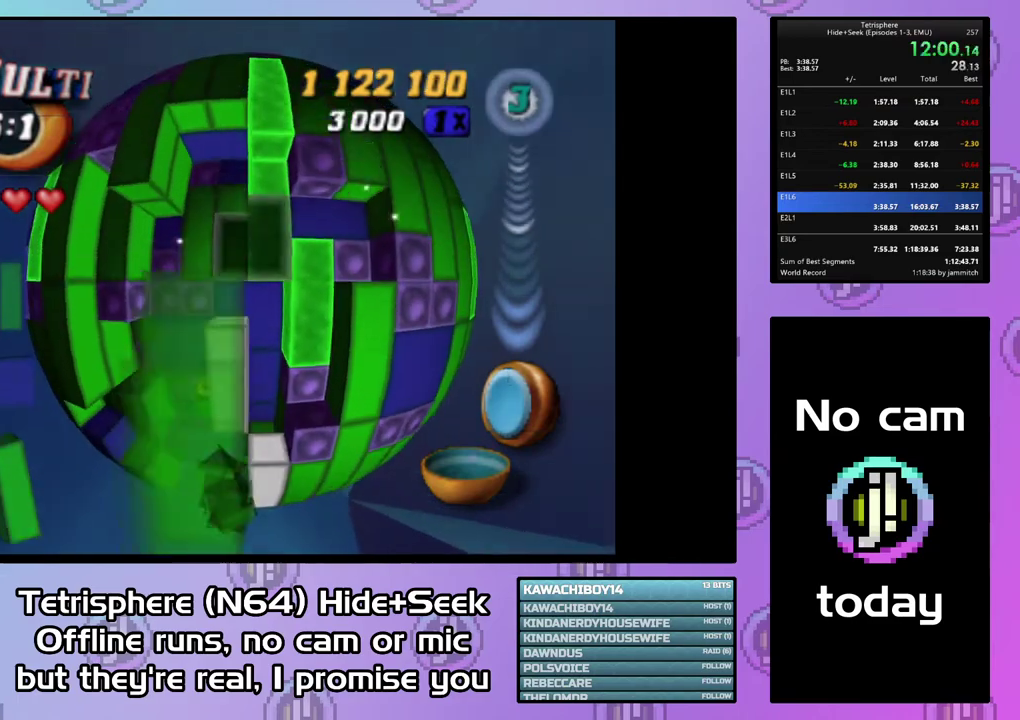
{"buttons": ["DPAD_DOWN"], "right_stick": "center", "events": [[100, "DPAD_LEFT", "up"], [167, "DPAD_DOWN", "down"], [267, "DPAD_DOWN", "up"], [333, "DPAD_DOWN", "down"], [433, "DPAD_DOWN", "up"], [500, "DPAD_DOWN", "down"]]}
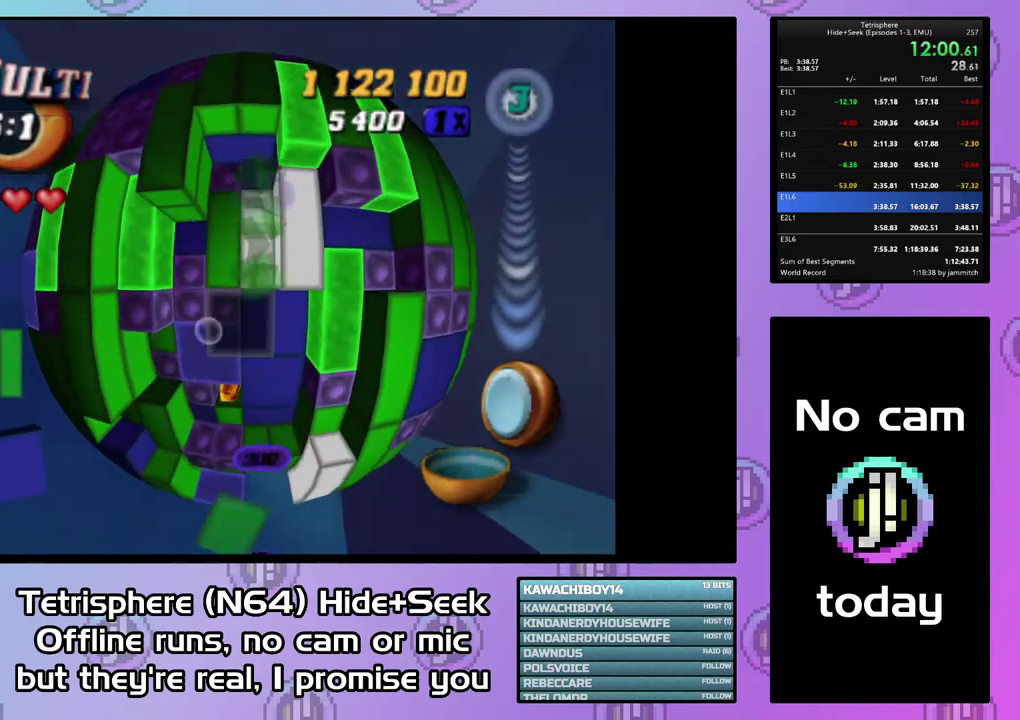
{"buttons": ["SQUARE"], "right_stick": "center", "events": [[100, "DPAD_DOWN", "up"], [233, "DPAD_LEFT", "down"], [300, "DPAD_LEFT", "up"], [367, "SQUARE", "down"]]}
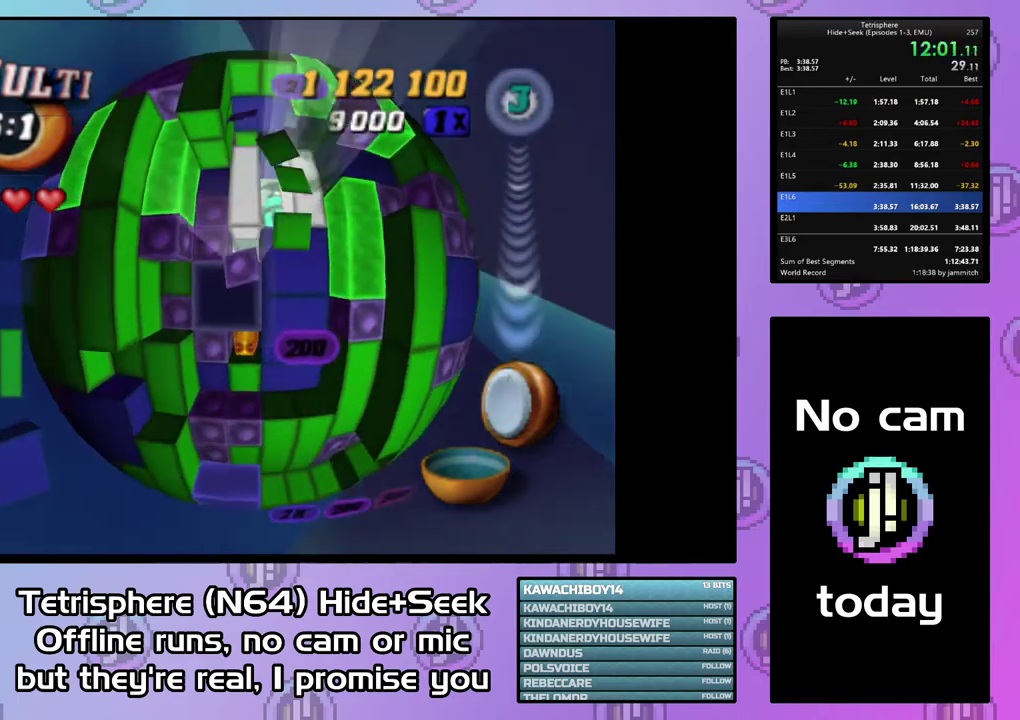
{"buttons": [], "right_stick": "center", "events": [[67, "DPAD_UP", "down"], [167, "DPAD_UP", "up"], [200, "SQUARE", "up"], [267, "DPAD_RIGHT", "down"], [500, "DPAD_RIGHT", "up"]]}
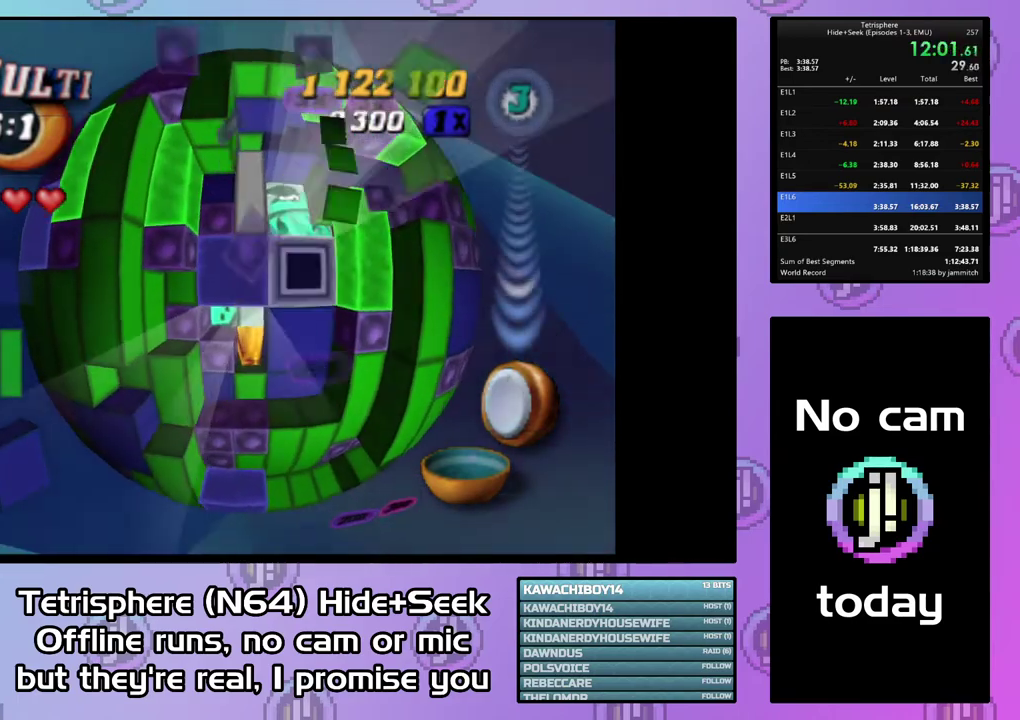
{"buttons": ["DPAD_LEFT"], "right_stick": "center", "events": [[100, "CIRCLE", "down"], [200, "CIRCLE", "up"], [267, "DPAD_DOWN", "down"], [367, "DPAD_DOWN", "up"], [500, "DPAD_LEFT", "down"]]}
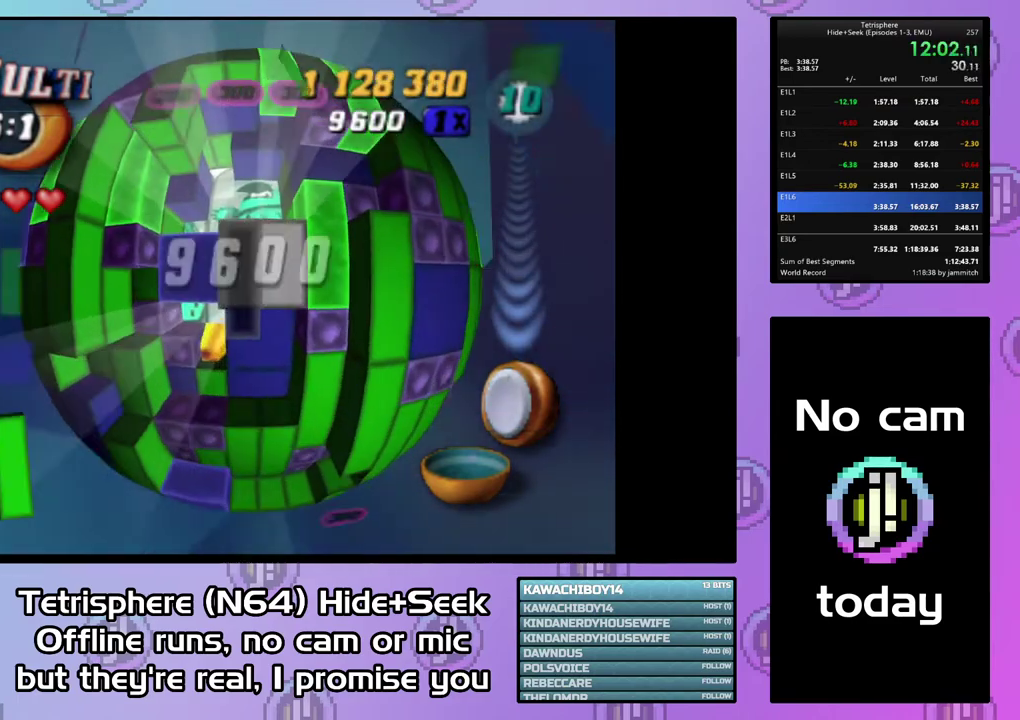
{"buttons": [], "right_stick": "center", "events": [[100, "DPAD_LEFT", "up"], [333, "DPAD_UP", "down"], [400, "DPAD_UP", "up"]]}
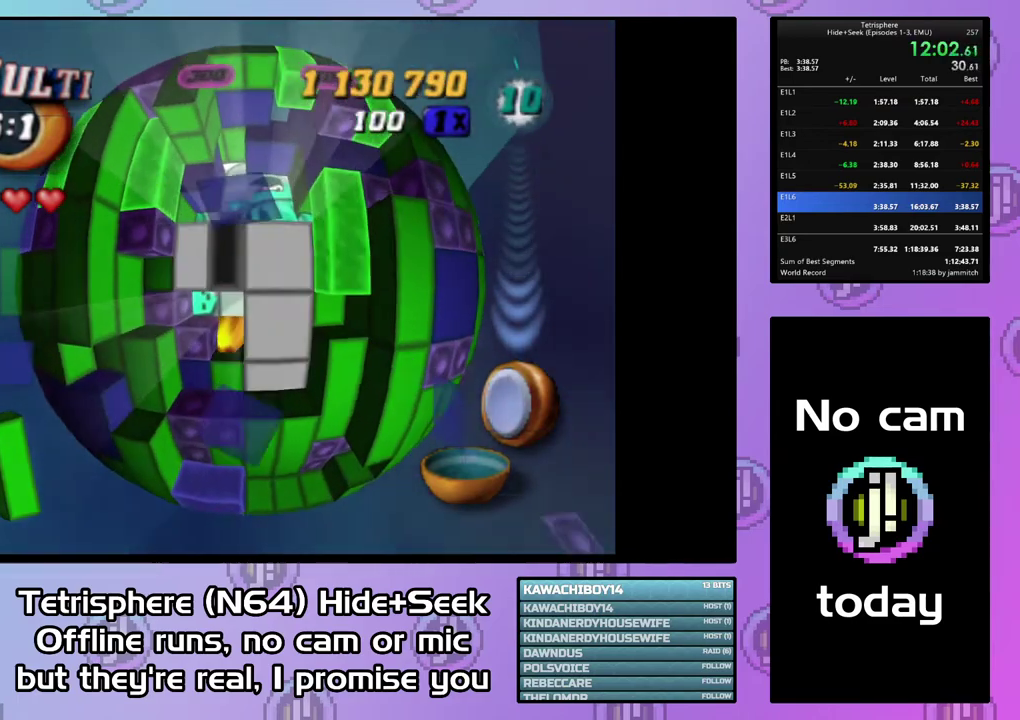
{"buttons": [], "right_stick": "center", "events": [[133, "DPAD_DOWN", "down"], [233, "DPAD_DOWN", "up"], [367, "DPAD_RIGHT", "down"], [467, "DPAD_RIGHT", "up"]]}
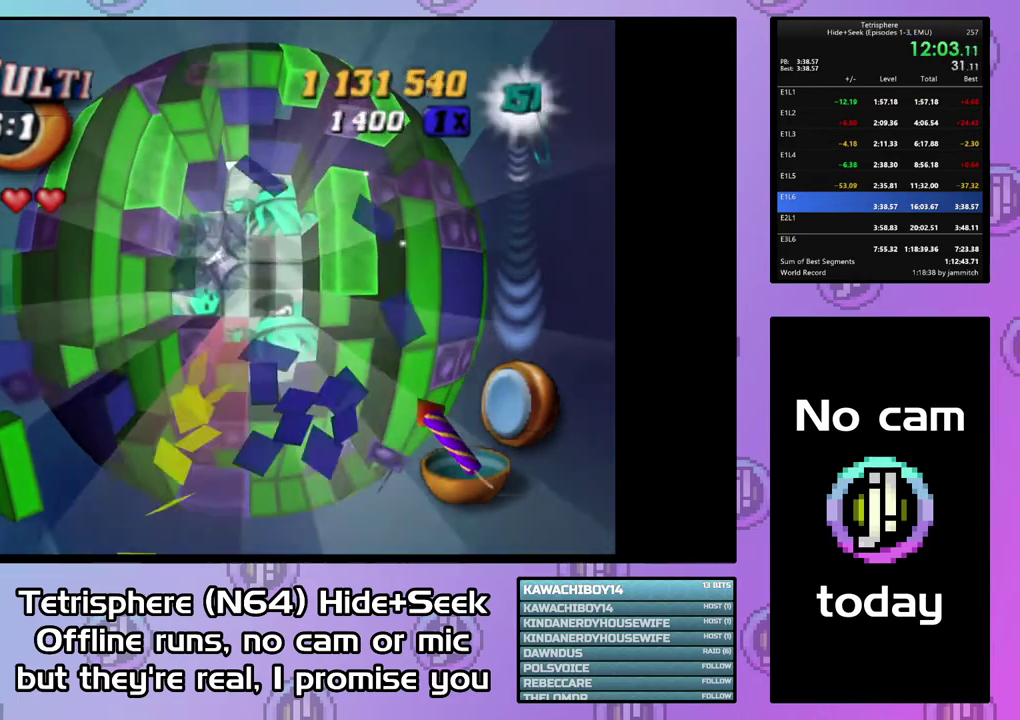
{"buttons": ["DPAD_UP"], "right_stick": "center", "events": [[33, "DPAD_RIGHT", "down"], [133, "DPAD_RIGHT", "up"], [200, "DPAD_RIGHT", "down"], [300, "DPAD_RIGHT", "up"], [433, "DPAD_UP", "down"]]}
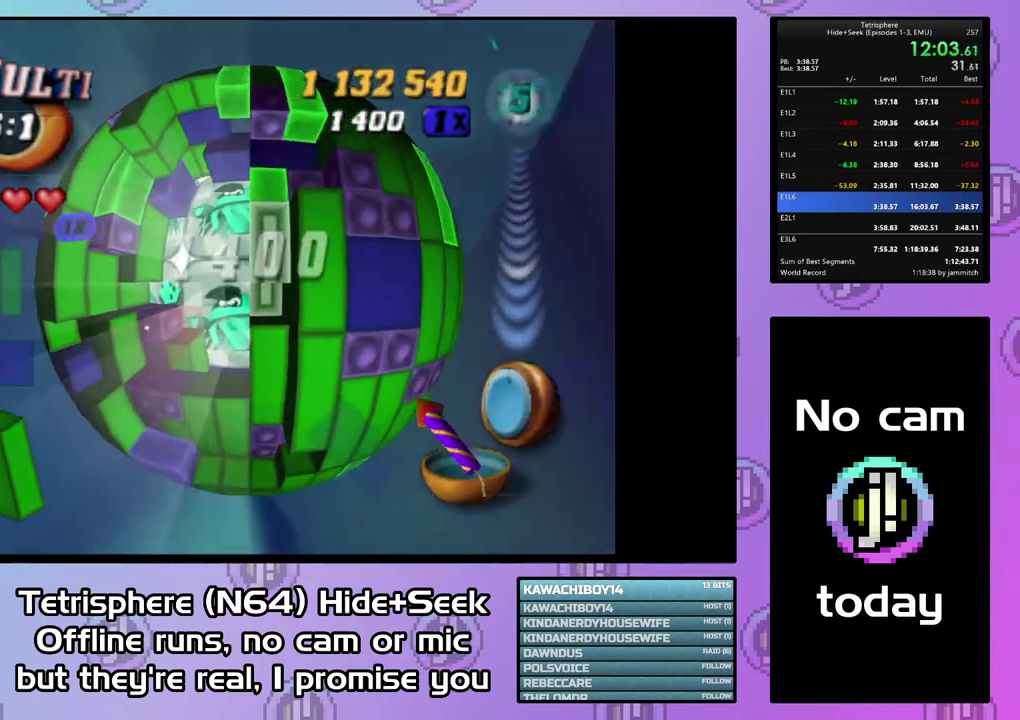
{"buttons": ["SQUARE"], "right_stick": "center", "events": [[67, "DPAD_UP", "up"], [100, "SQUARE", "down"], [200, "DPAD_LEFT", "down"], [300, "DPAD_LEFT", "up"], [367, "DPAD_DOWN", "down"], [467, "DPAD_DOWN", "up"]]}
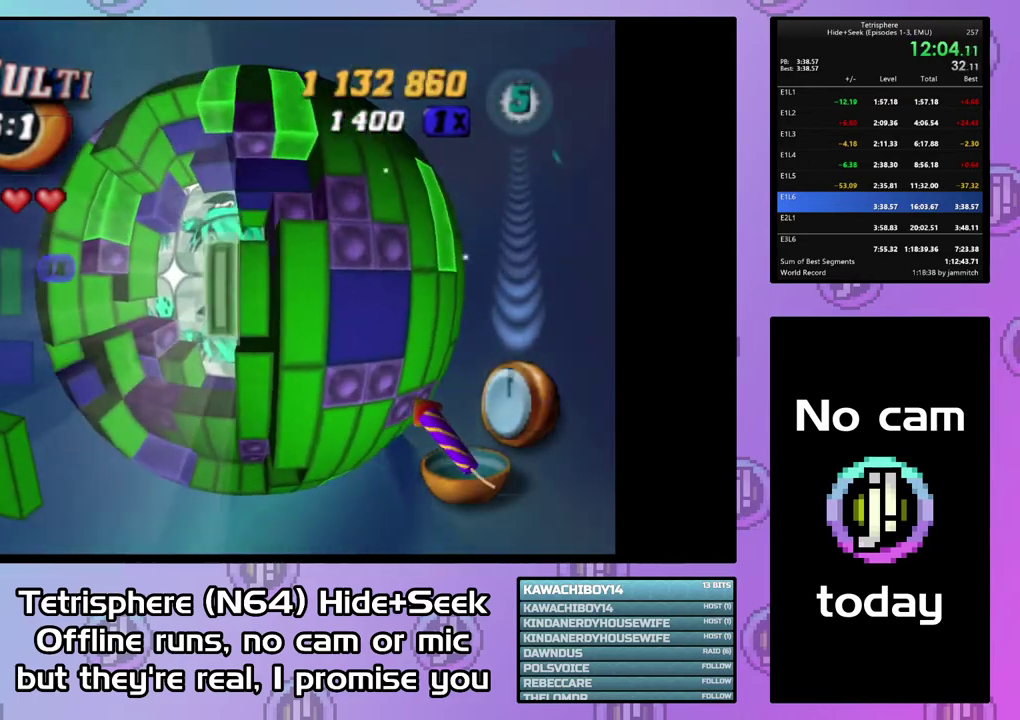
{"buttons": [], "right_stick": "center", "events": [[133, "SQUARE", "up"], [233, "CIRCLE", "down"], [367, "CIRCLE", "up"], [367, "DPAD_UP", "down"], [467, "DPAD_UP", "up"]]}
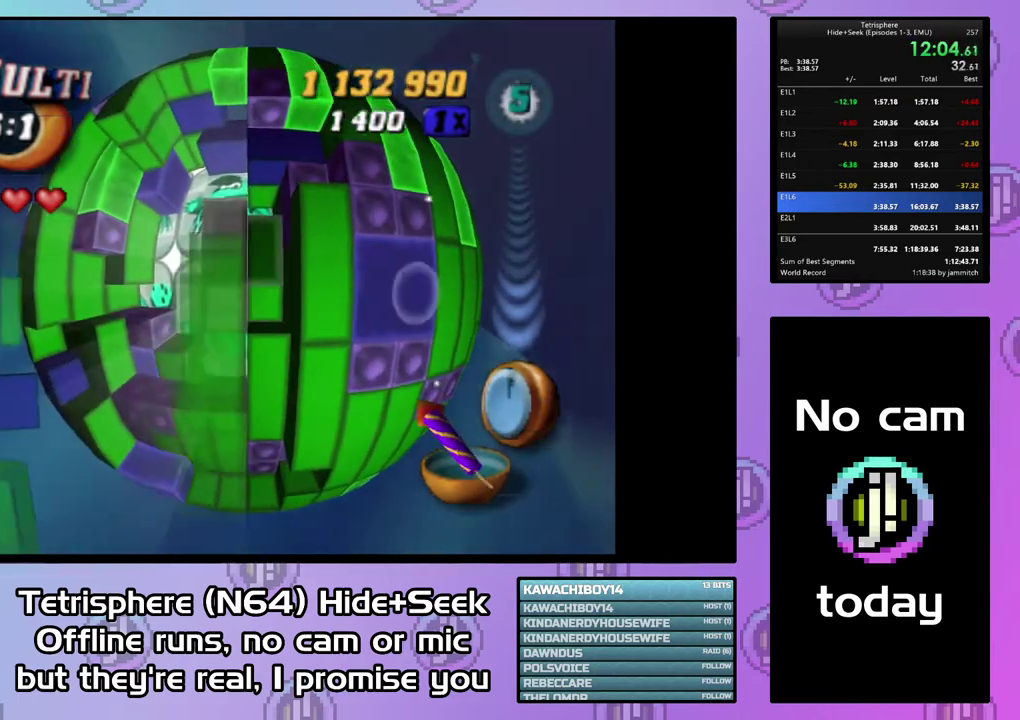
{"buttons": [], "right_stick": "center", "events": [[33, "DPAD_UP", "down"], [100, "DPAD_UP", "up"], [200, "DPAD_UP", "down"], [467, "DPAD_UP", "up"]]}
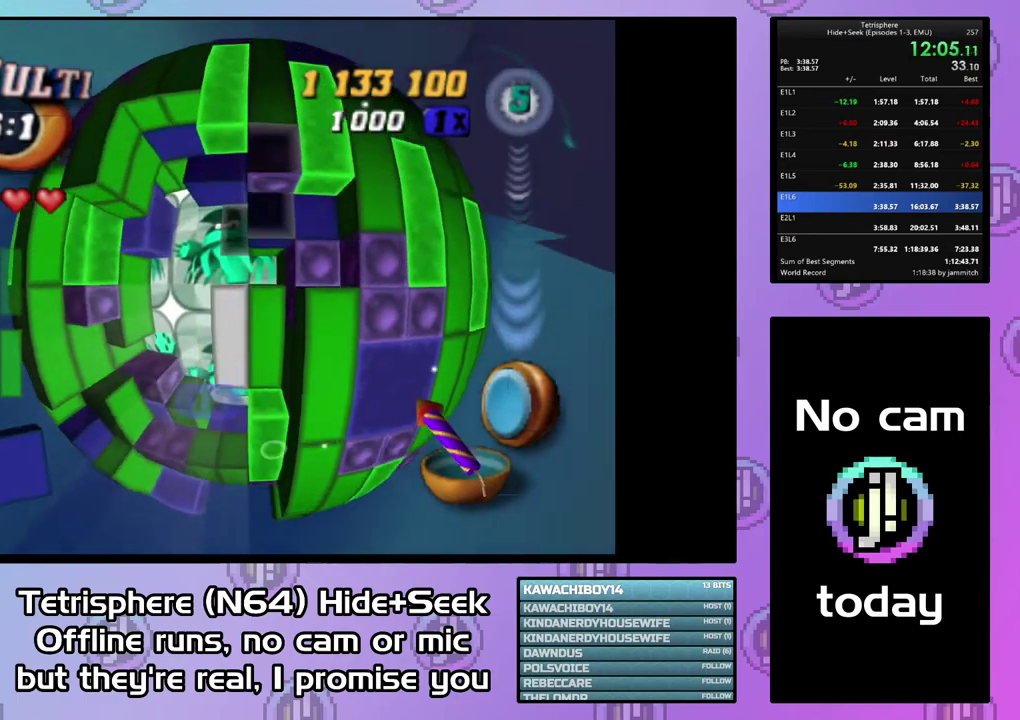
{"buttons": ["SQUARE"], "right_stick": "center", "events": [[33, "DPAD_UP", "down"], [100, "DPAD_UP", "up"], [167, "DPAD_RIGHT", "down"], [267, "DPAD_RIGHT", "up"], [300, "SQUARE", "down"], [367, "DPAD_DOWN", "down"], [433, "DPAD_DOWN", "up"]]}
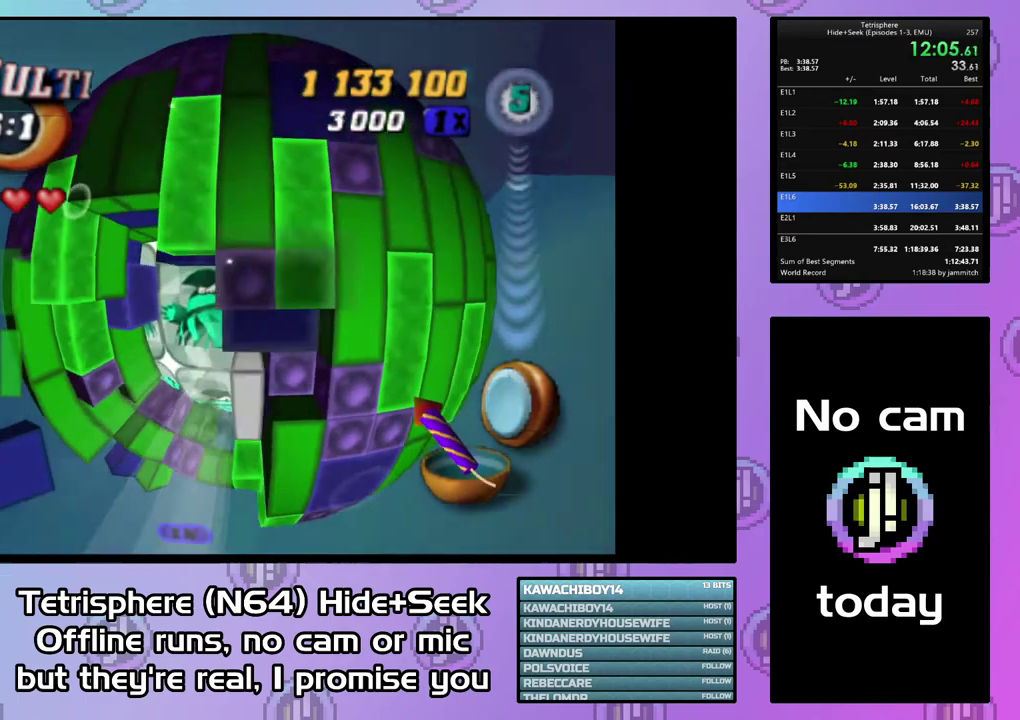
{"buttons": ["SQUARE"], "right_stick": "center", "events": [[167, "DPAD_DOWN", "down"], [267, "DPAD_DOWN", "up"], [367, "DPAD_LEFT", "down"], [500, "DPAD_LEFT", "up"]]}
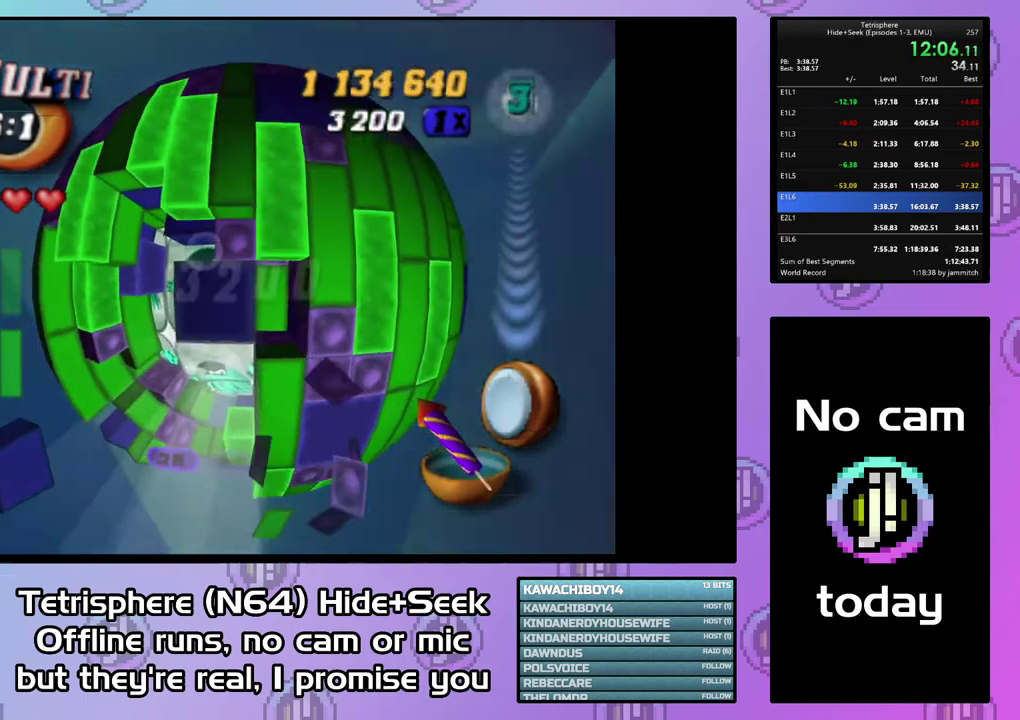
{"buttons": ["SQUARE"], "right_stick": "center", "events": [[367, "DPAD_UP", "down"], [467, "DPAD_UP", "up"]]}
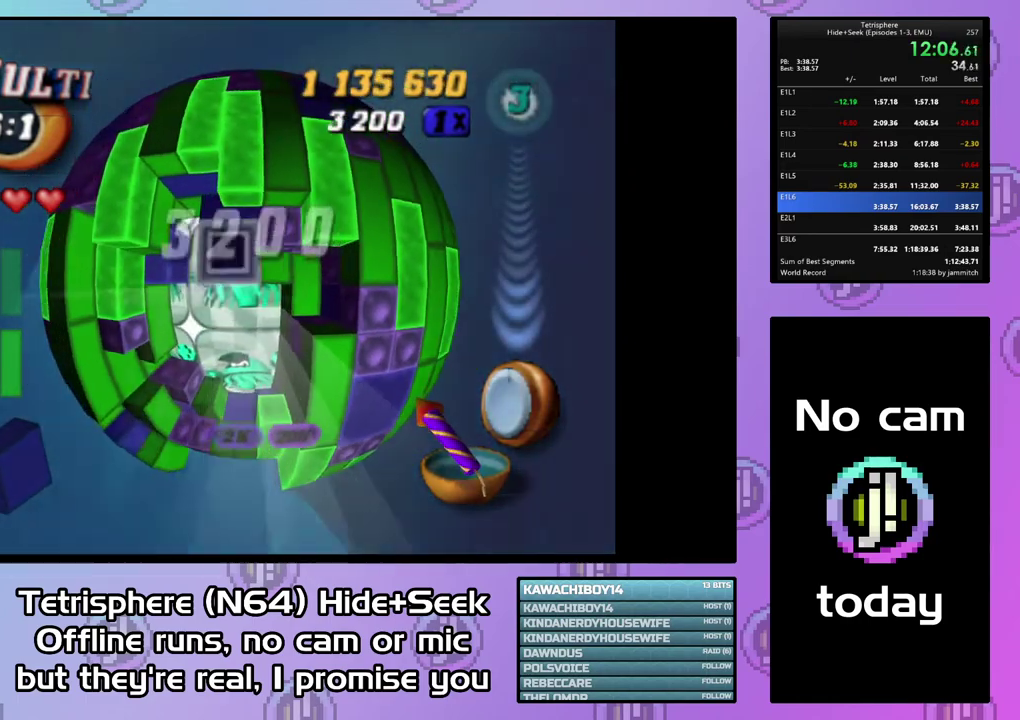
{"buttons": ["DPAD_RIGHT"], "right_stick": "center", "events": [[133, "SQUARE", "up"], [233, "CIRCLE", "down"], [300, "DPAD_RIGHT", "down"], [333, "CIRCLE", "up"], [400, "DPAD_RIGHT", "up"], [467, "DPAD_RIGHT", "down"]]}
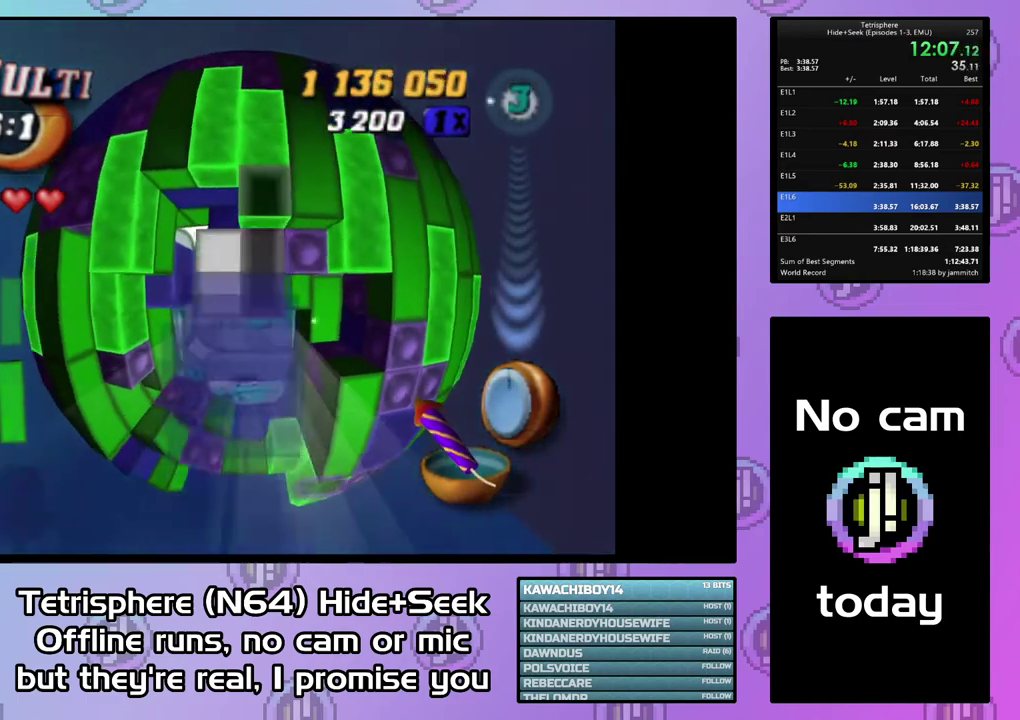
{"buttons": ["SQUARE", "DPAD_DOWN"], "right_stick": "center", "events": [[67, "DPAD_RIGHT", "up"], [367, "SQUARE", "down"], [467, "DPAD_DOWN", "down"]]}
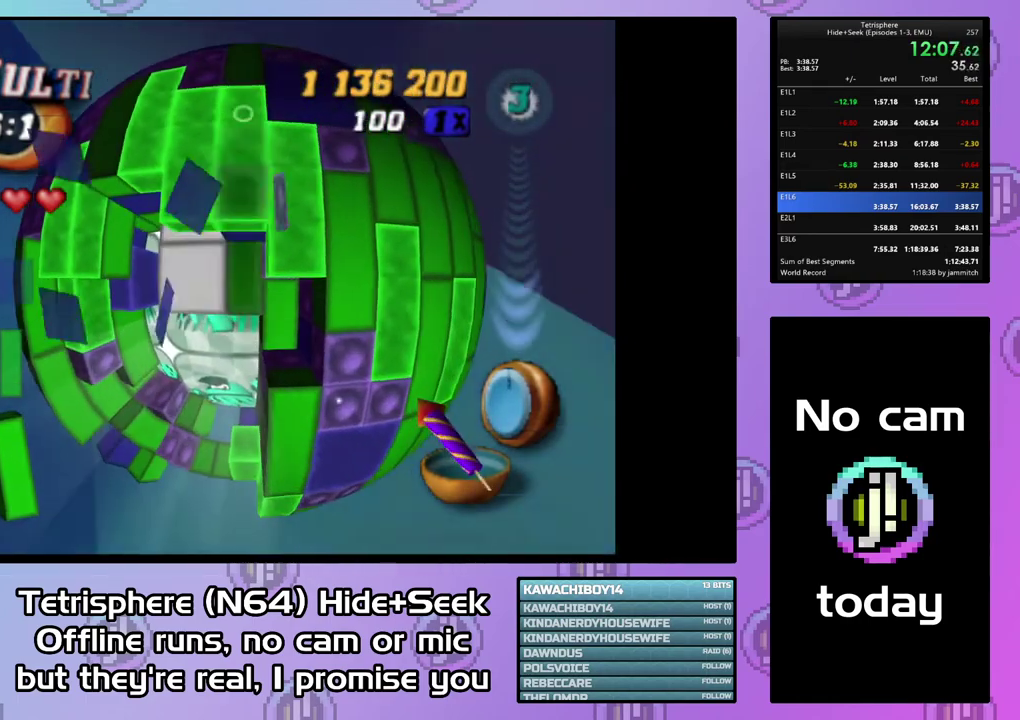
{"buttons": [], "right_stick": "center", "events": [[67, "DPAD_DOWN", "up"], [200, "SQUARE", "up"], [267, "DPAD_LEFT", "down"], [367, "DPAD_LEFT", "up"]]}
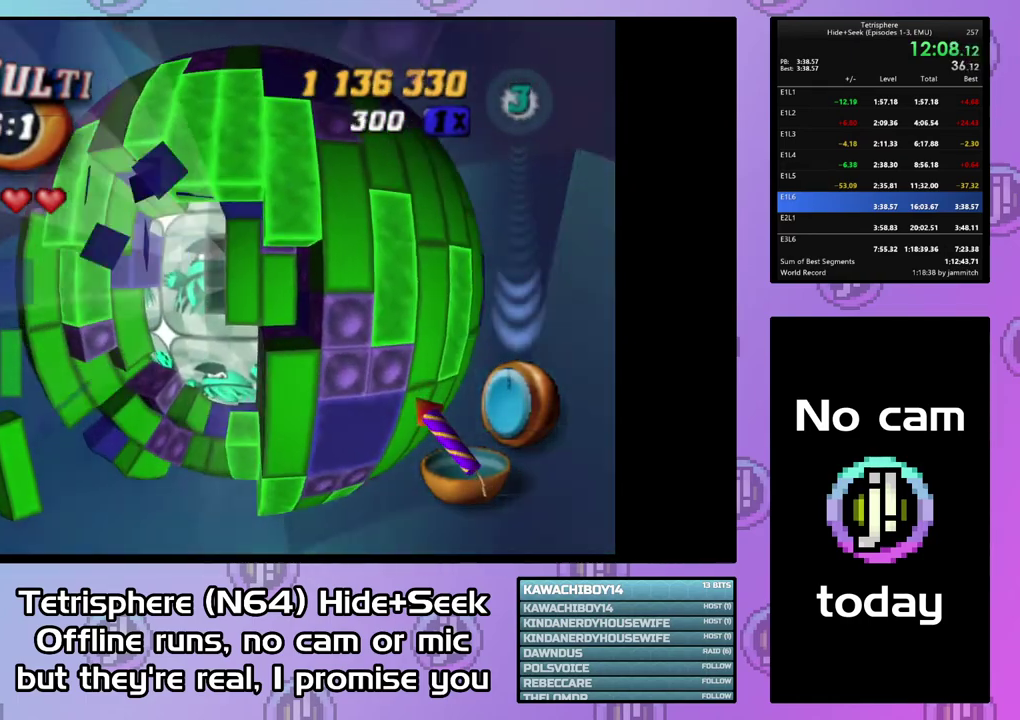
{"buttons": ["DPAD_RIGHT"], "right_stick": "center", "events": [[433, "DPAD_RIGHT", "down"]]}
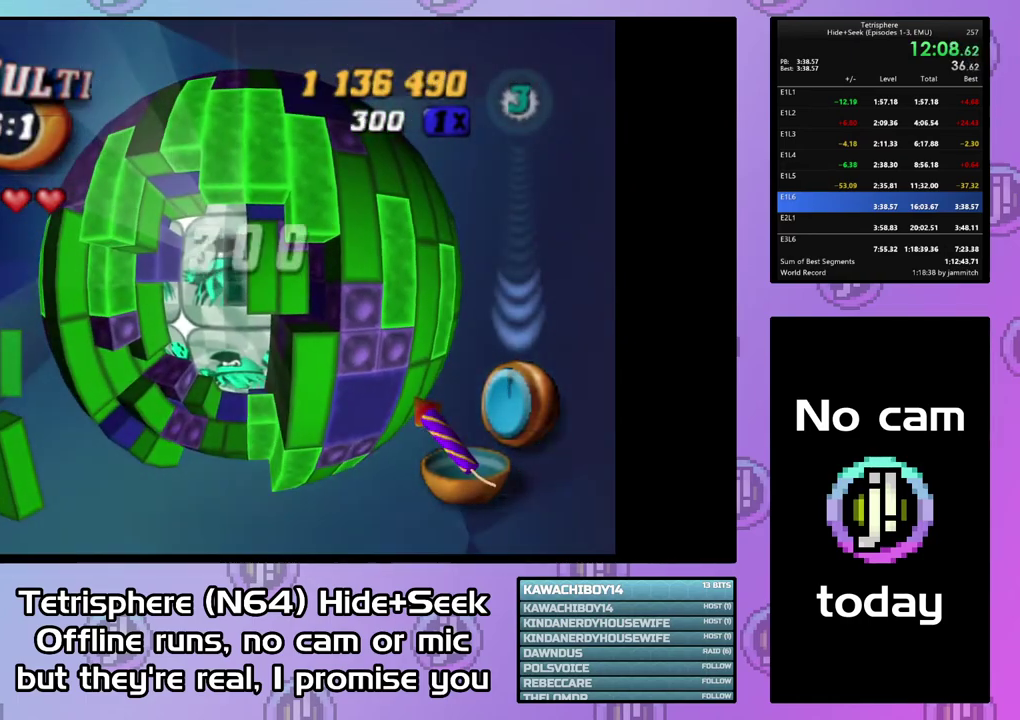
{"buttons": ["SQUARE", "DPAD_UP"], "right_stick": "center", "events": [[33, "DPAD_RIGHT", "up"], [100, "DPAD_RIGHT", "down"], [200, "DPAD_RIGHT", "up"], [267, "DPAD_DOWN", "down"], [333, "DPAD_DOWN", "up"], [400, "SQUARE", "down"], [500, "DPAD_UP", "down"]]}
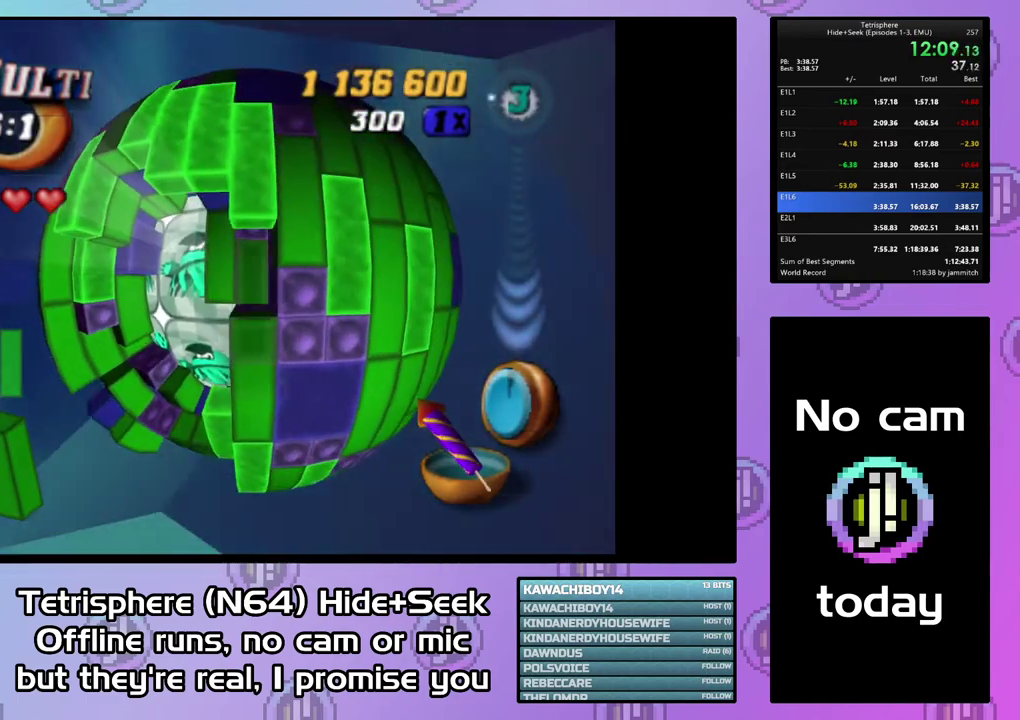
{"buttons": [], "right_stick": "center", "events": [[133, "DPAD_UP", "up"], [233, "DPAD_LEFT", "down"], [233, "SQUARE", "up"], [333, "DPAD_LEFT", "up"], [433, "DPAD_LEFT", "down"], [500, "DPAD_LEFT", "up"]]}